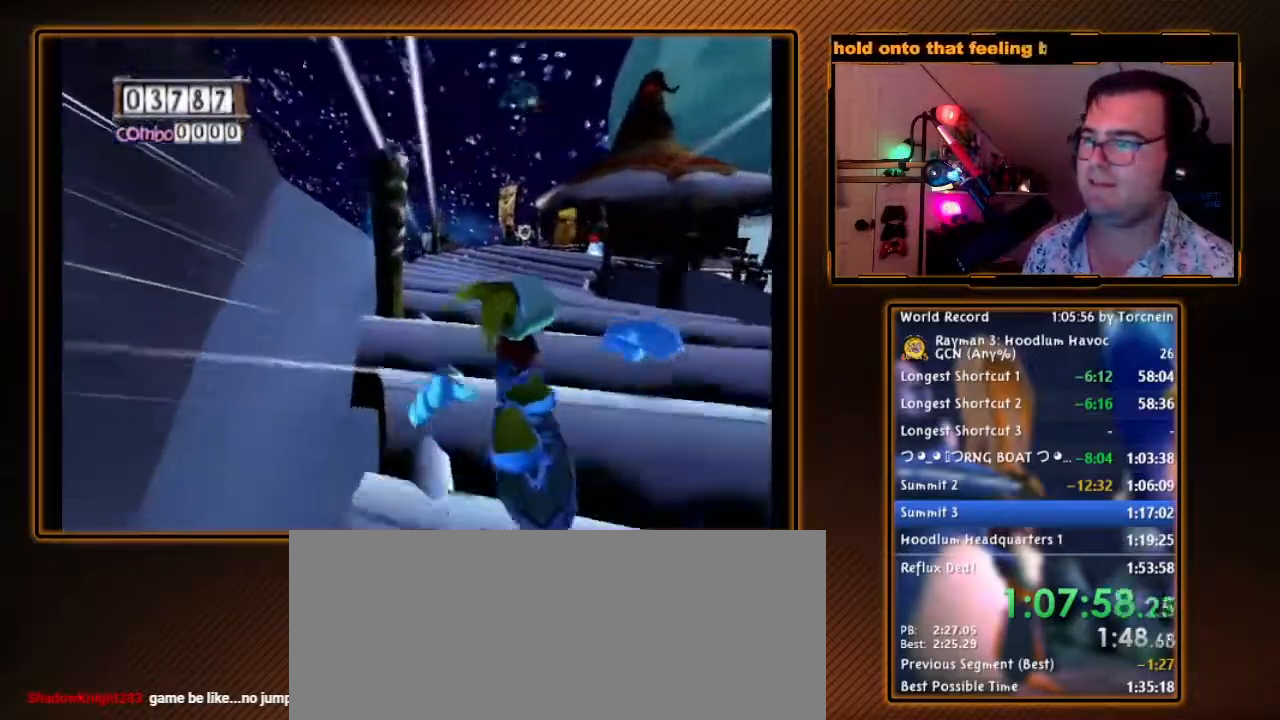
Gameplay with a controller (Nintendo layout); each line is a JSON object with the inputs held at the frame after it. "events" lists button and stick changes between this image and that frame as [ms after this image, input, new state], when the widget could be followed in between. Not read: L3 R3.
{"buttons": ["A"], "left_stick": "up", "right_stick": "center", "events": [[100, "left_stick", "up-right"], [217, "left_stick", "up"]]}
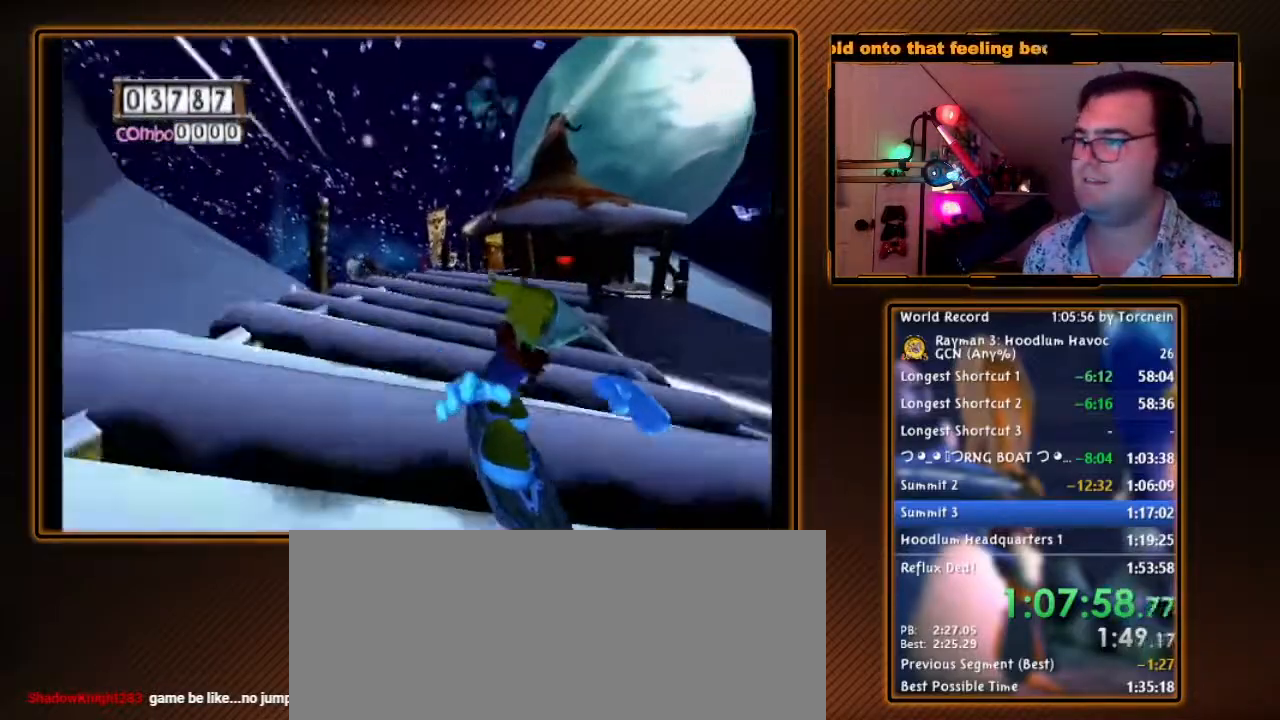
{"buttons": ["A"], "left_stick": "up-right", "right_stick": "center", "events": [[33, "left_stick", "up-right"]]}
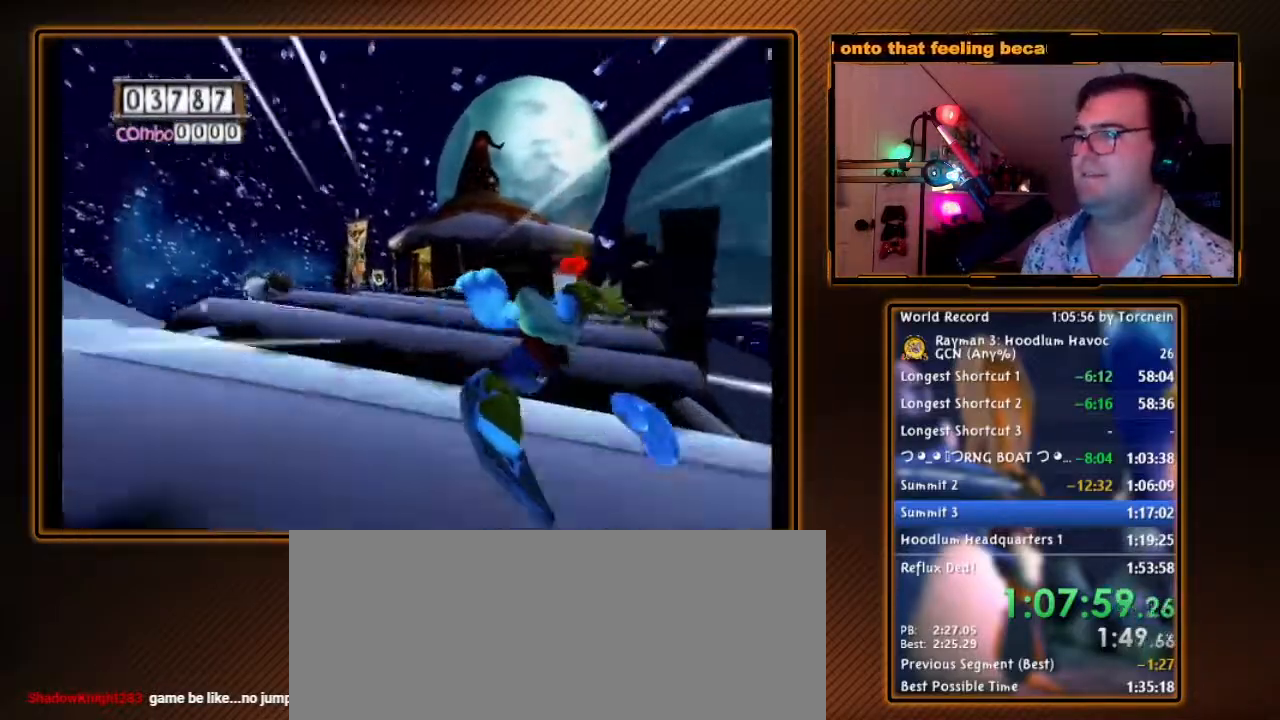
{"buttons": ["A"], "left_stick": "up", "right_stick": "center", "events": [[133, "left_stick", "up"]]}
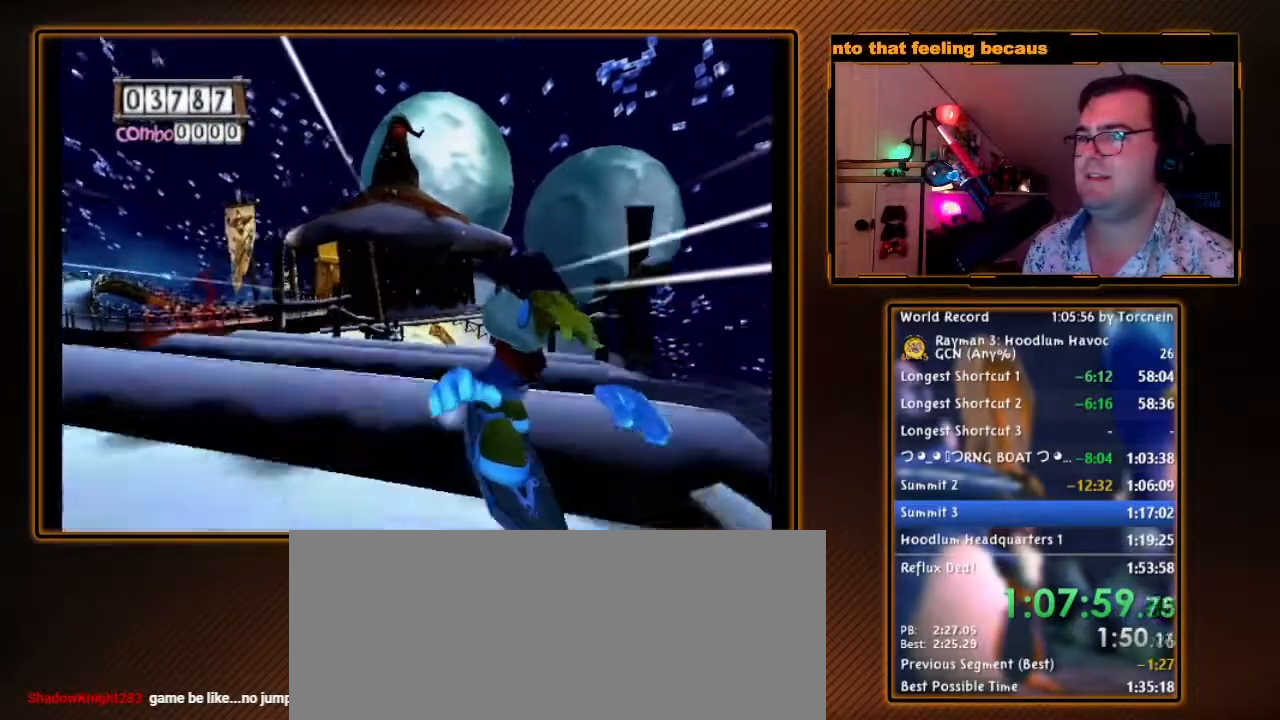
{"buttons": ["A"], "left_stick": "up", "right_stick": "center", "events": [[33, "left_stick", "up-left"], [200, "left_stick", "up"]]}
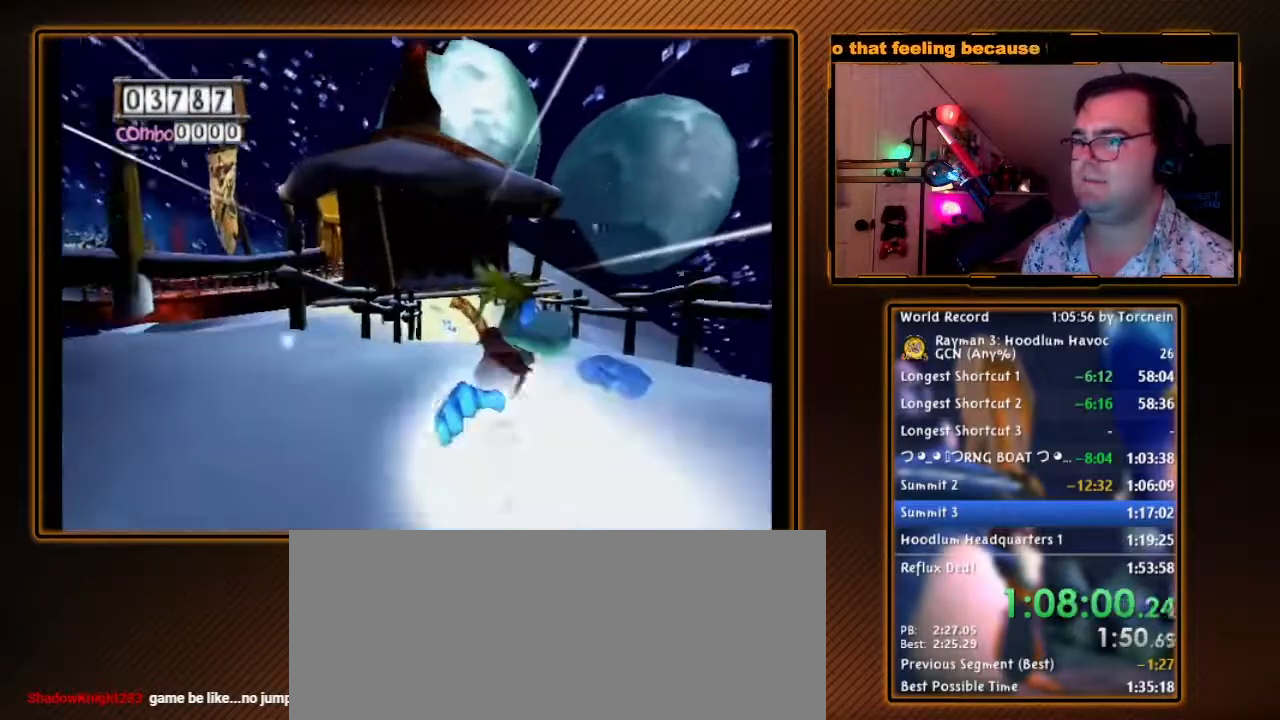
{"buttons": ["A"], "left_stick": "up", "right_stick": "center", "events": [[167, "left_stick", "up-right"], [267, "left_stick", "up"]]}
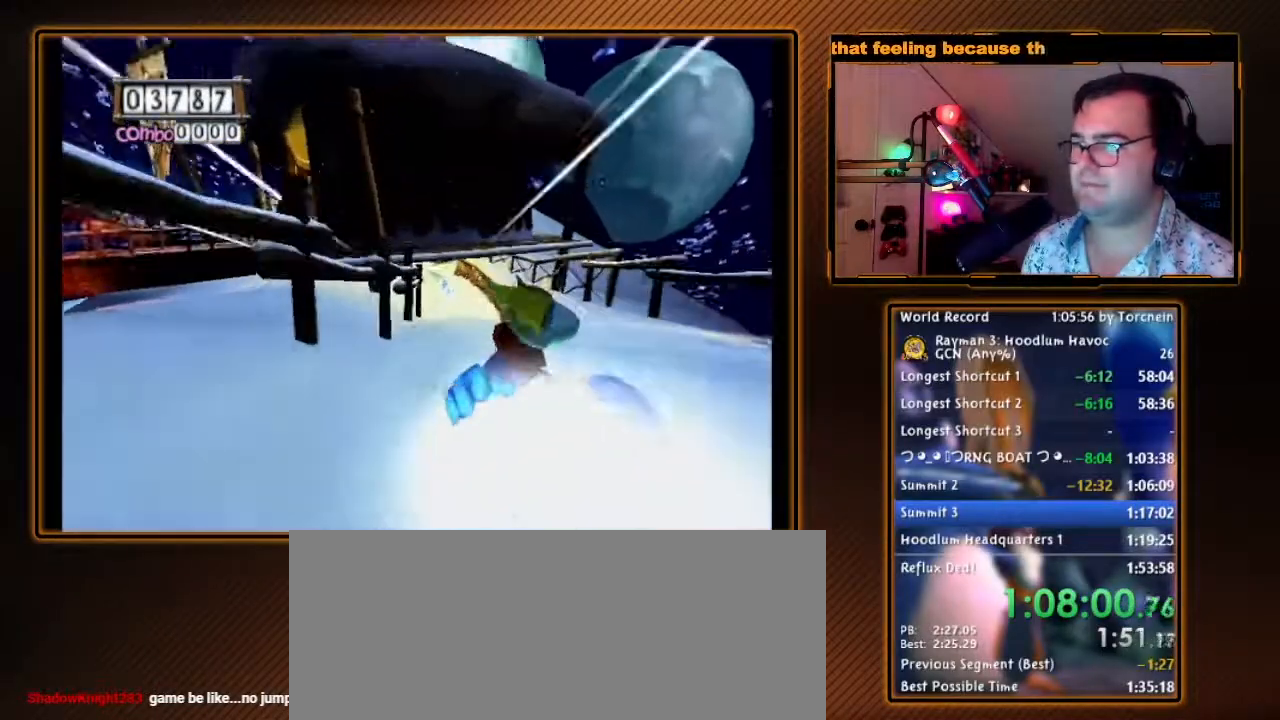
{"buttons": ["A"], "left_stick": "up-right", "right_stick": "center", "events": [[100, "left_stick", "up-right"], [200, "left_stick", "up"], [433, "left_stick", "up-right"]]}
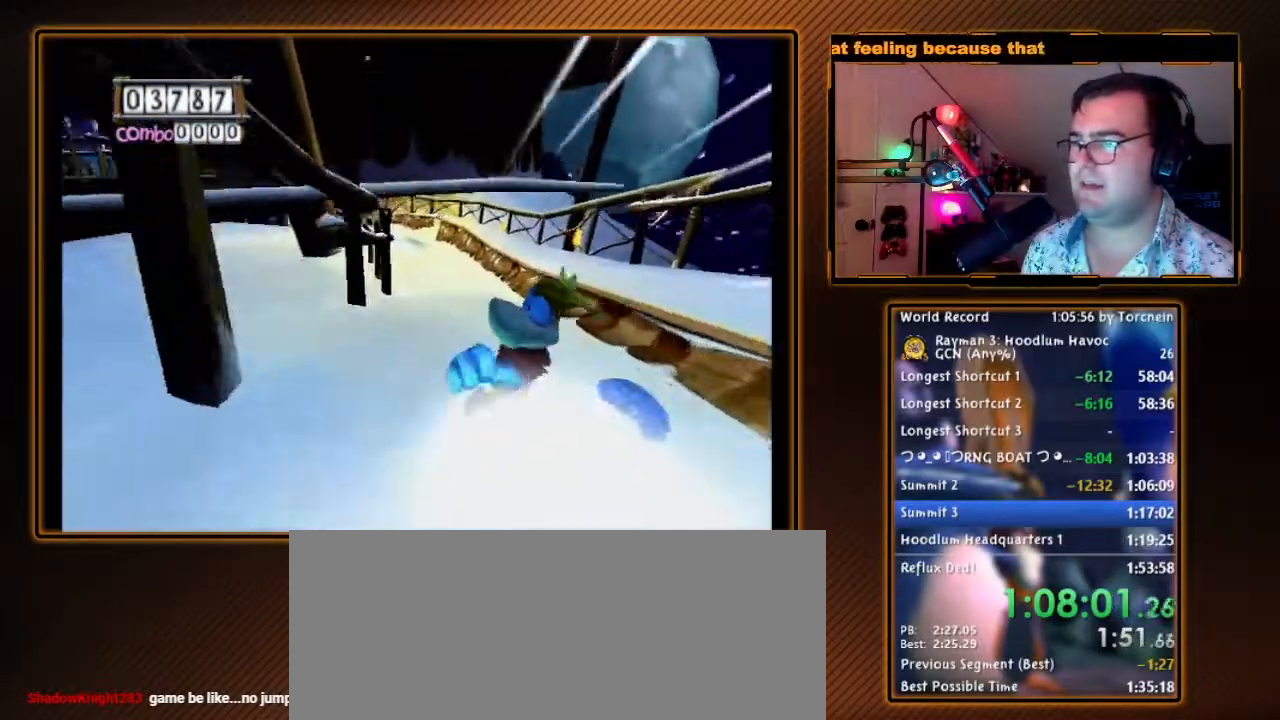
{"buttons": ["A"], "left_stick": "up", "right_stick": "center", "events": [[33, "left_stick", "up"]]}
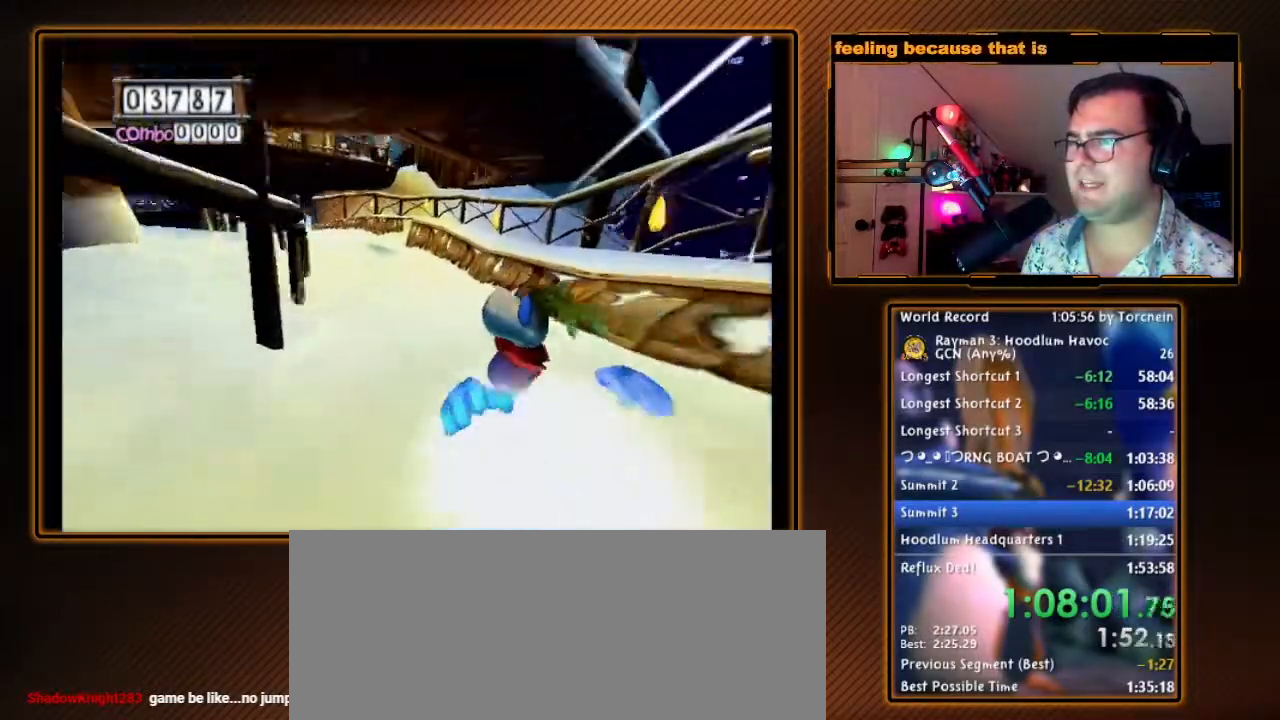
{"buttons": ["A"], "left_stick": "up", "right_stick": "center", "events": []}
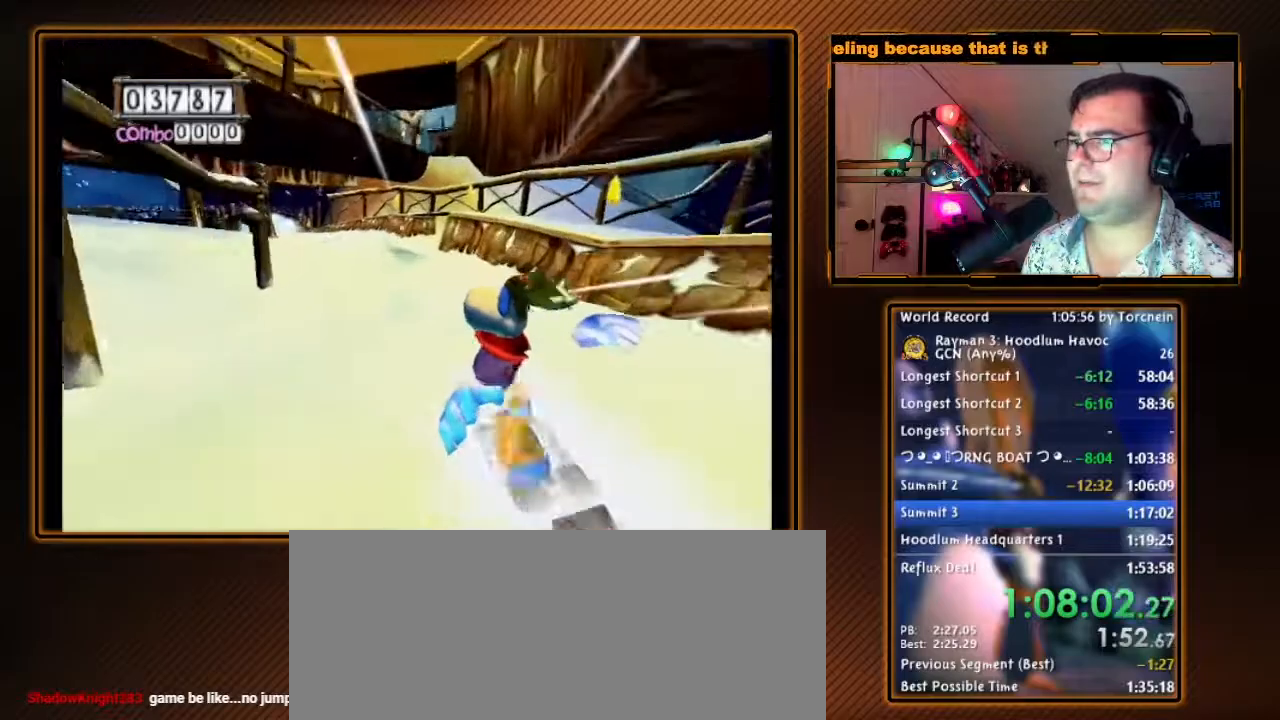
{"buttons": ["A"], "left_stick": "up-left", "right_stick": "center", "events": [[233, "left_stick", "up-left"]]}
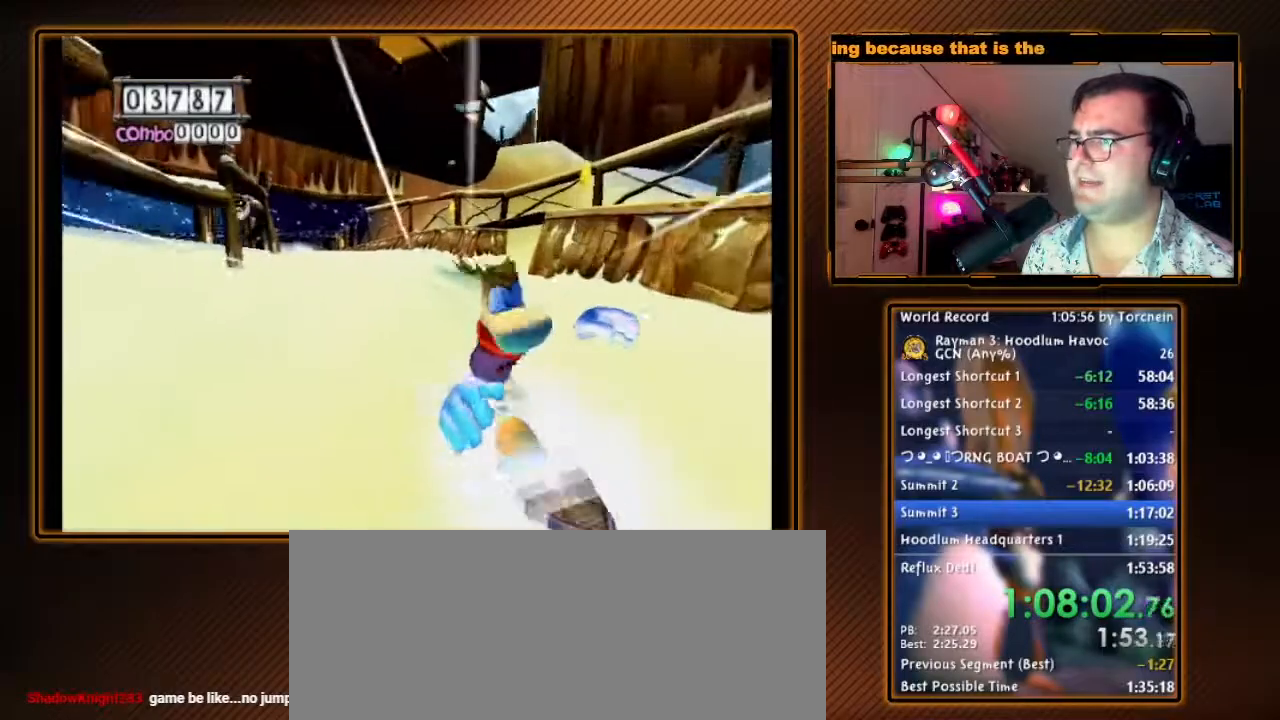
{"buttons": ["A"], "left_stick": "up", "right_stick": "center", "events": [[250, "left_stick", "up"]]}
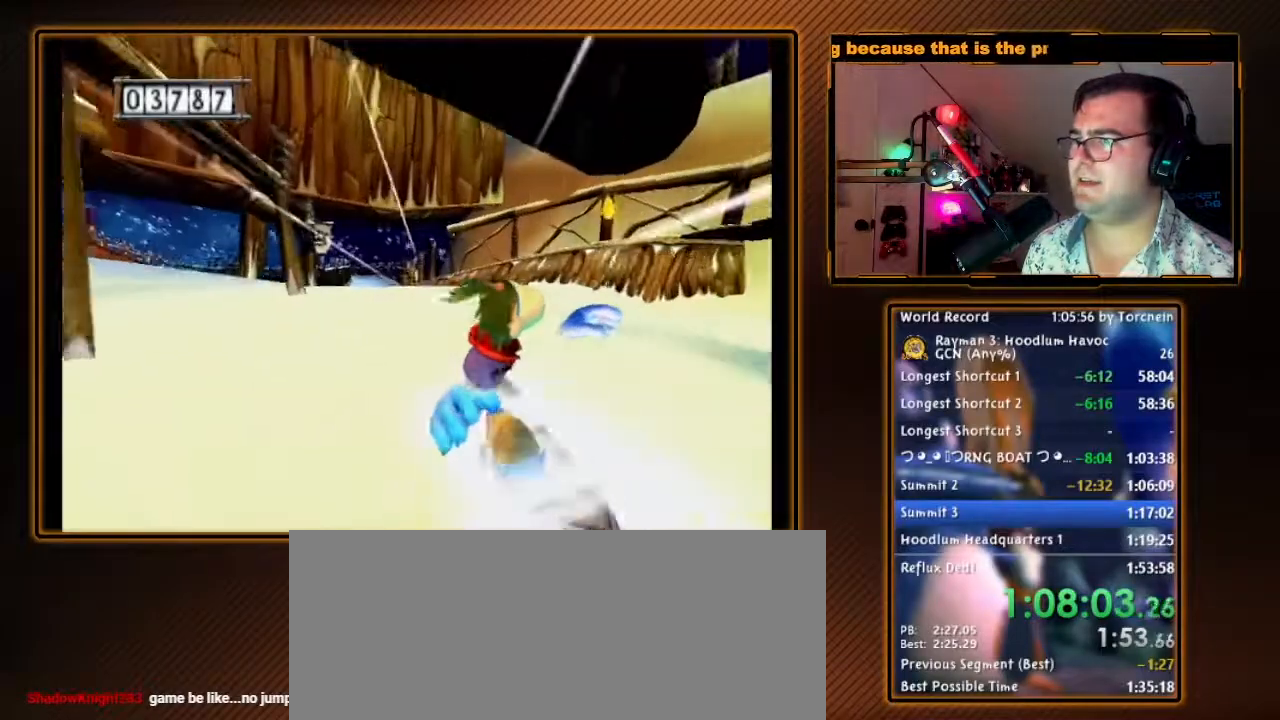
{"buttons": ["A"], "left_stick": "up", "right_stick": "center", "events": []}
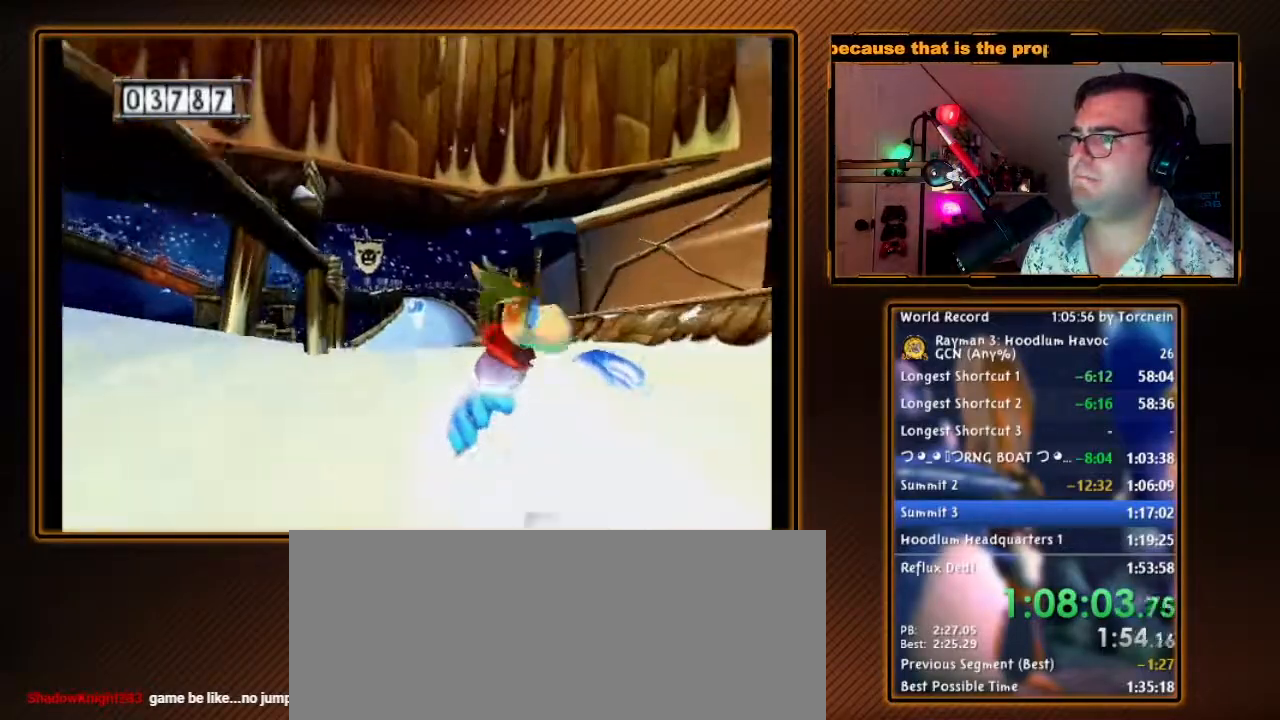
{"buttons": ["A"], "left_stick": "up", "right_stick": "center", "events": []}
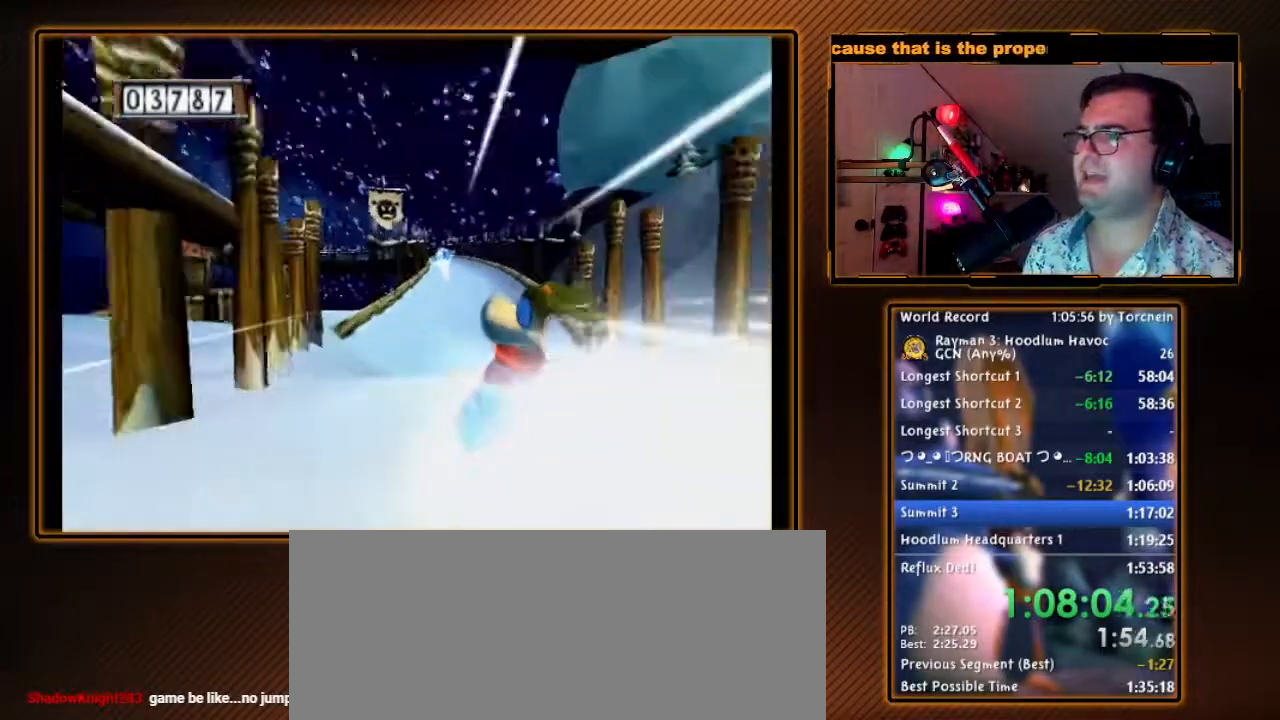
{"buttons": ["A"], "left_stick": "up", "right_stick": "center", "events": [[250, "left_stick", "up-right"], [500, "left_stick", "up"]]}
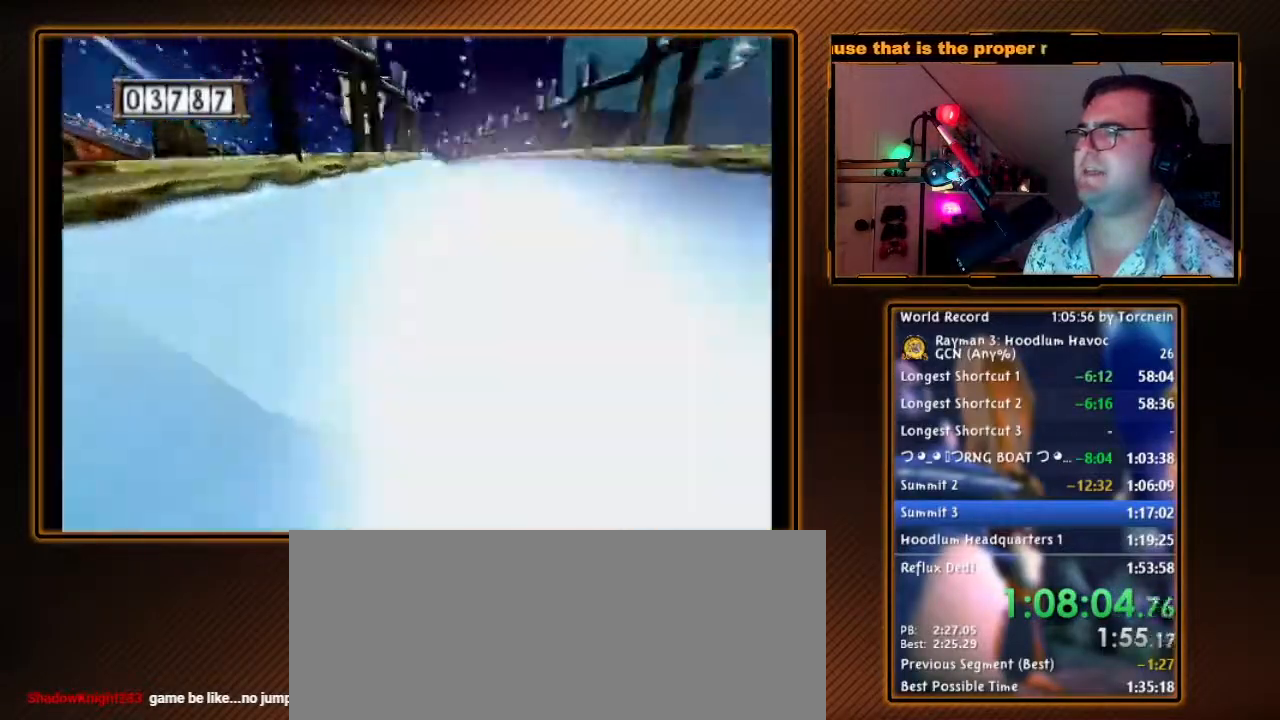
{"buttons": ["A"], "left_stick": "up", "right_stick": "center", "events": []}
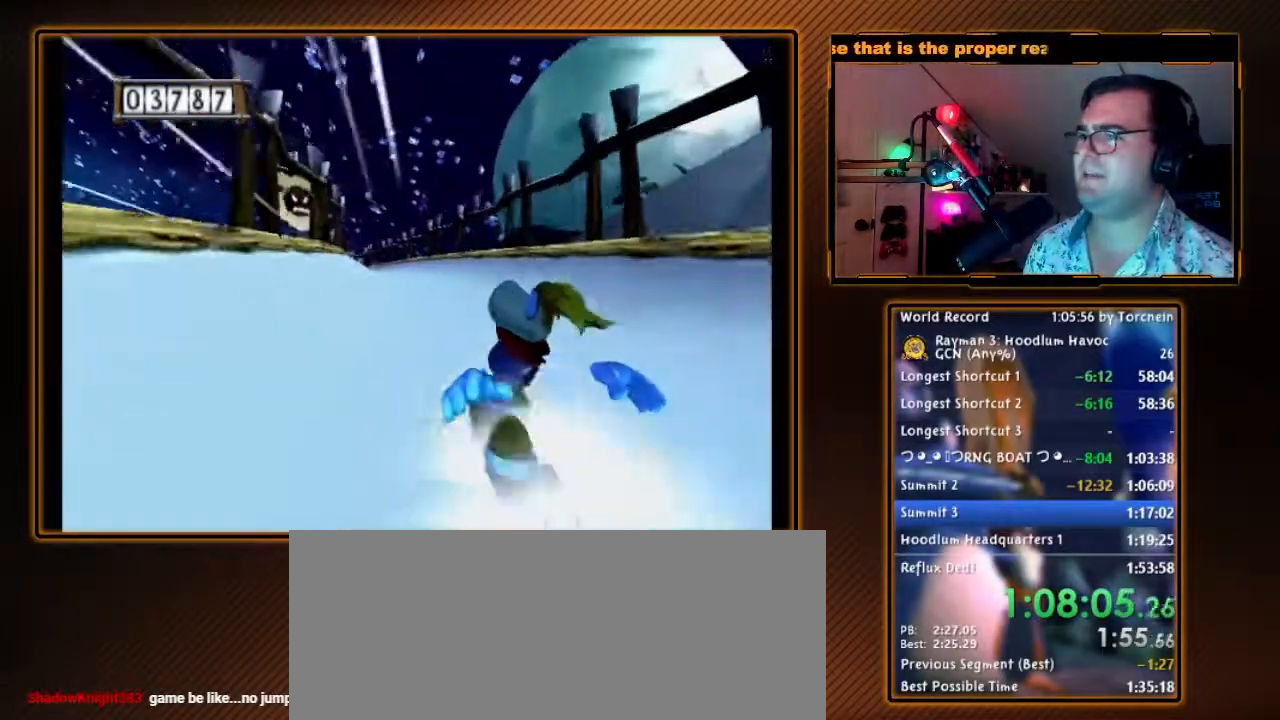
{"buttons": ["A"], "left_stick": "up-left", "right_stick": "center", "events": [[433, "left_stick", "up-left"]]}
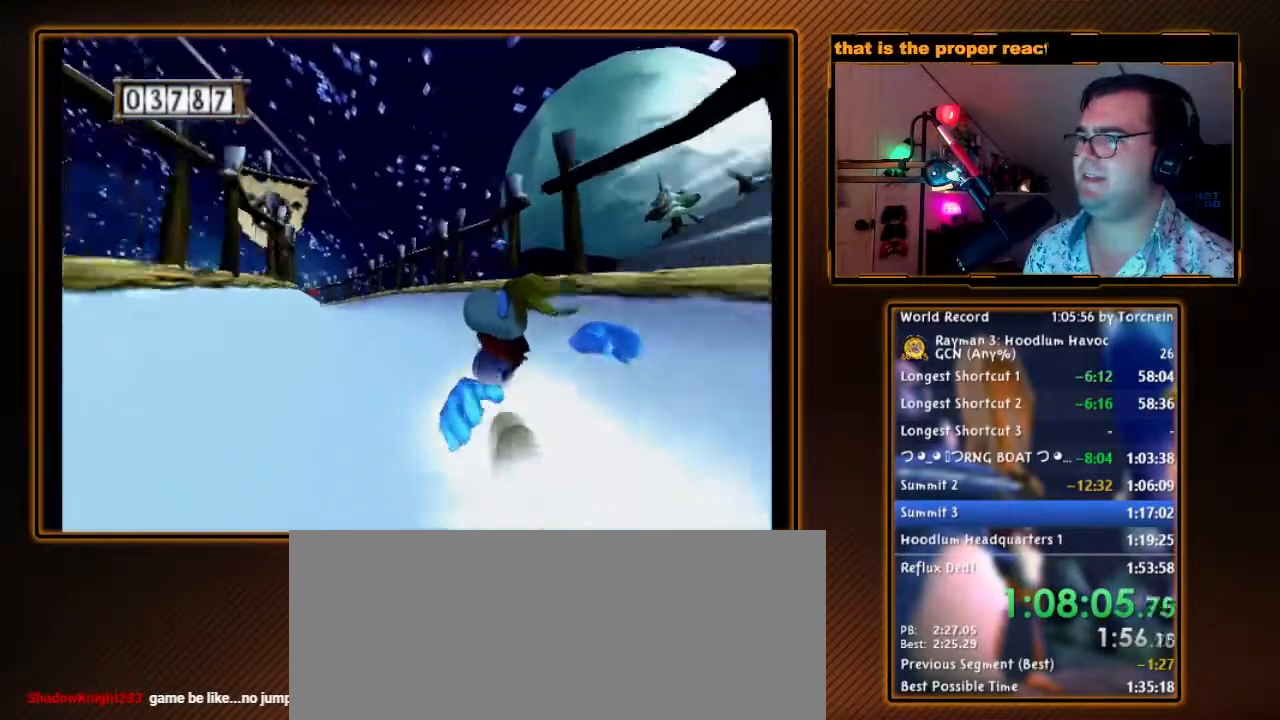
{"buttons": ["A"], "left_stick": "up-left", "right_stick": "center", "events": []}
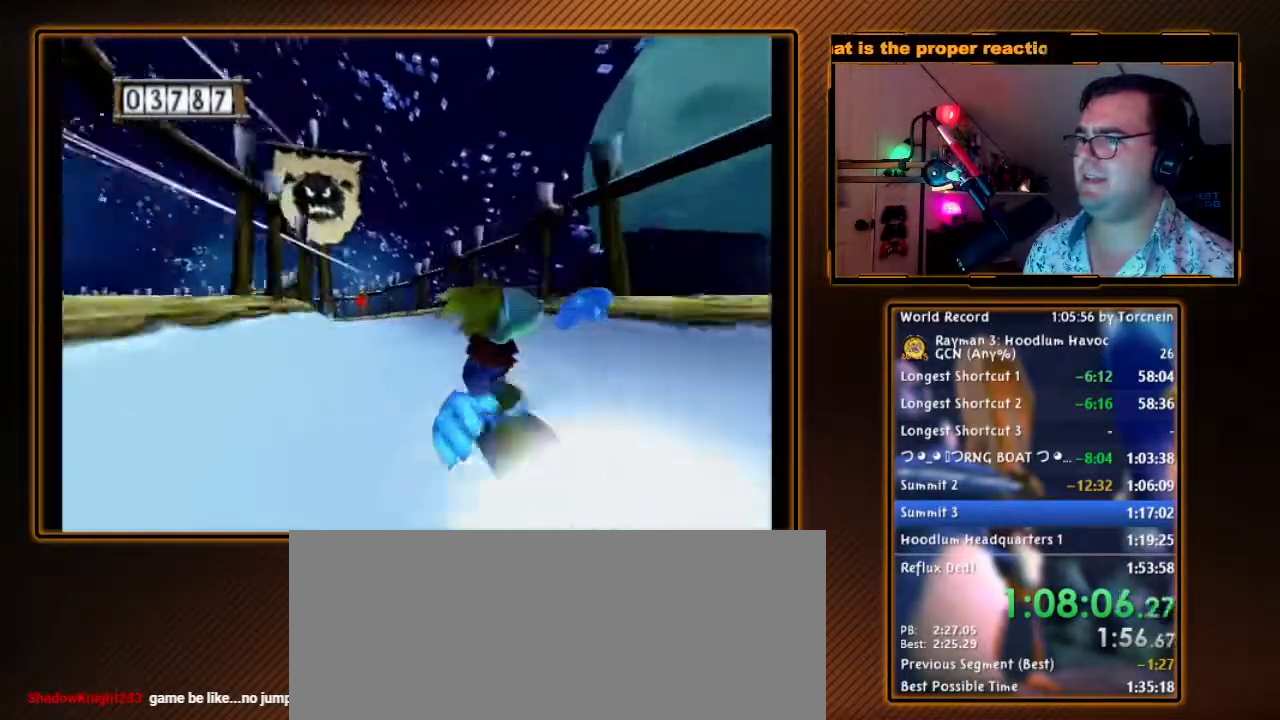
{"buttons": ["A"], "left_stick": "up", "right_stick": "center", "events": [[100, "left_stick", "up"]]}
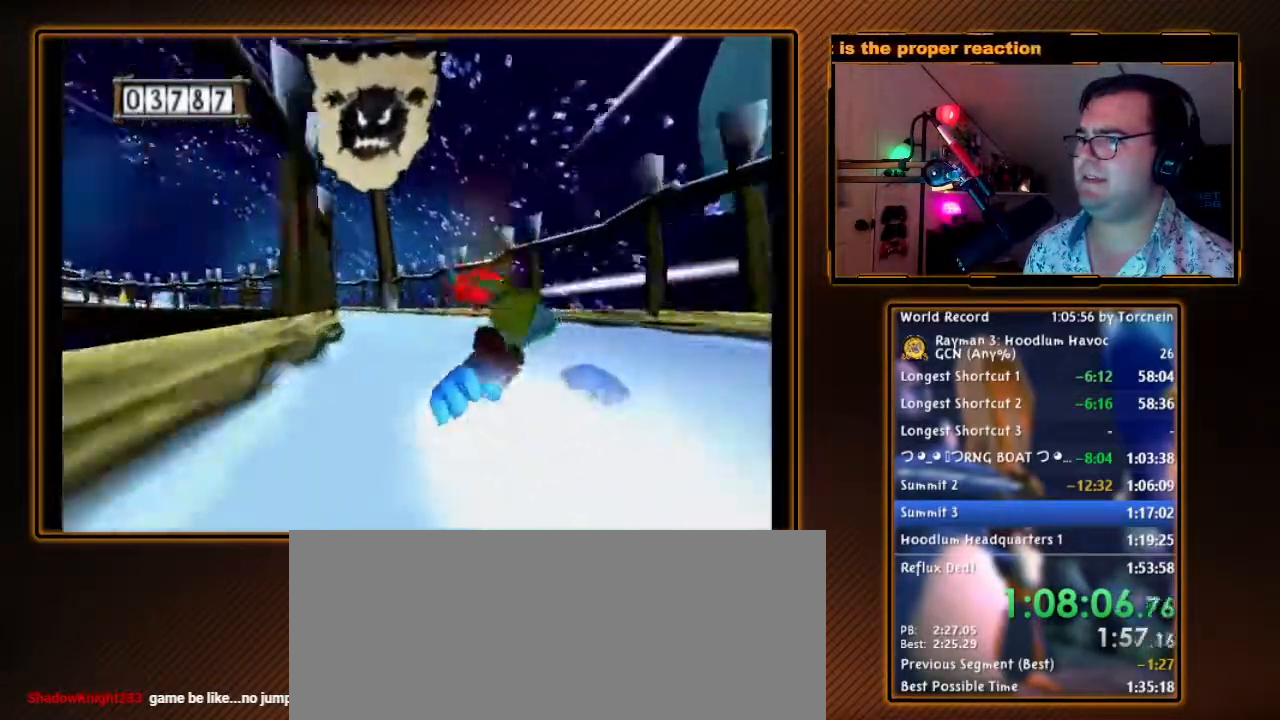
{"buttons": ["A"], "left_stick": "up", "right_stick": "center", "events": [[167, "left_stick", "up-left"], [383, "left_stick", "up"]]}
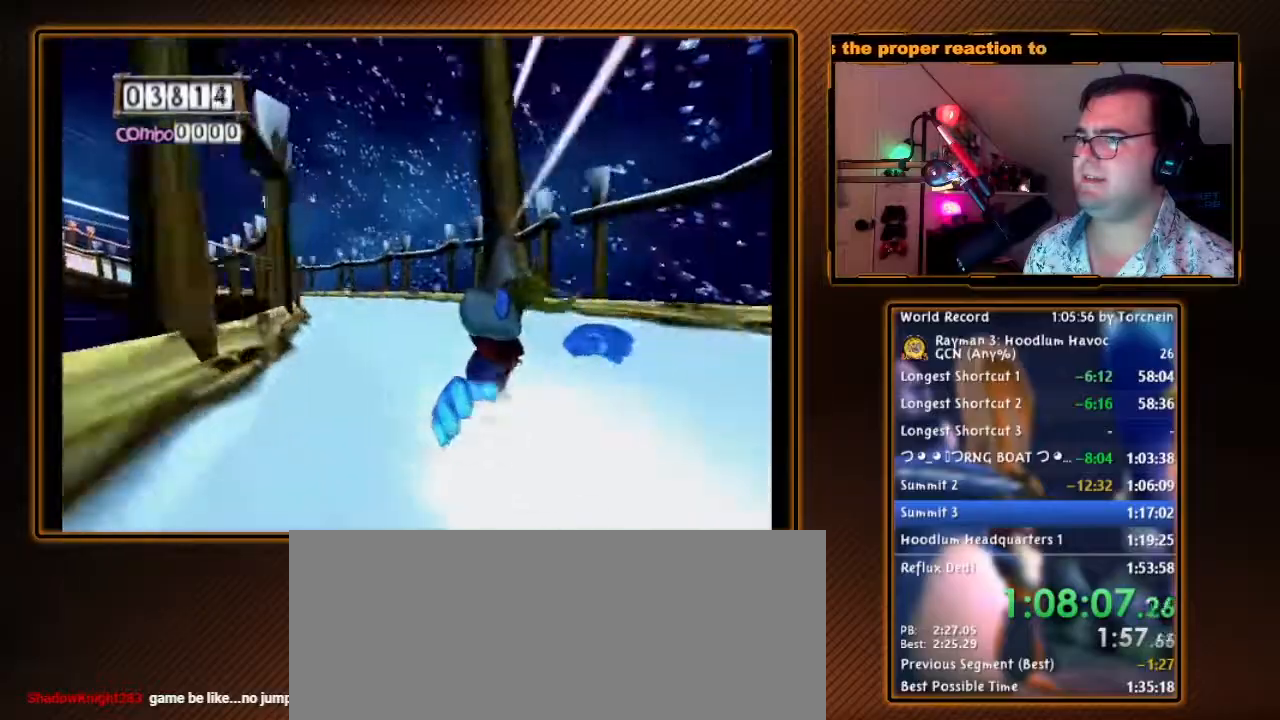
{"buttons": ["A"], "left_stick": "up-left", "right_stick": "center", "events": [[167, "left_stick", "up-left"]]}
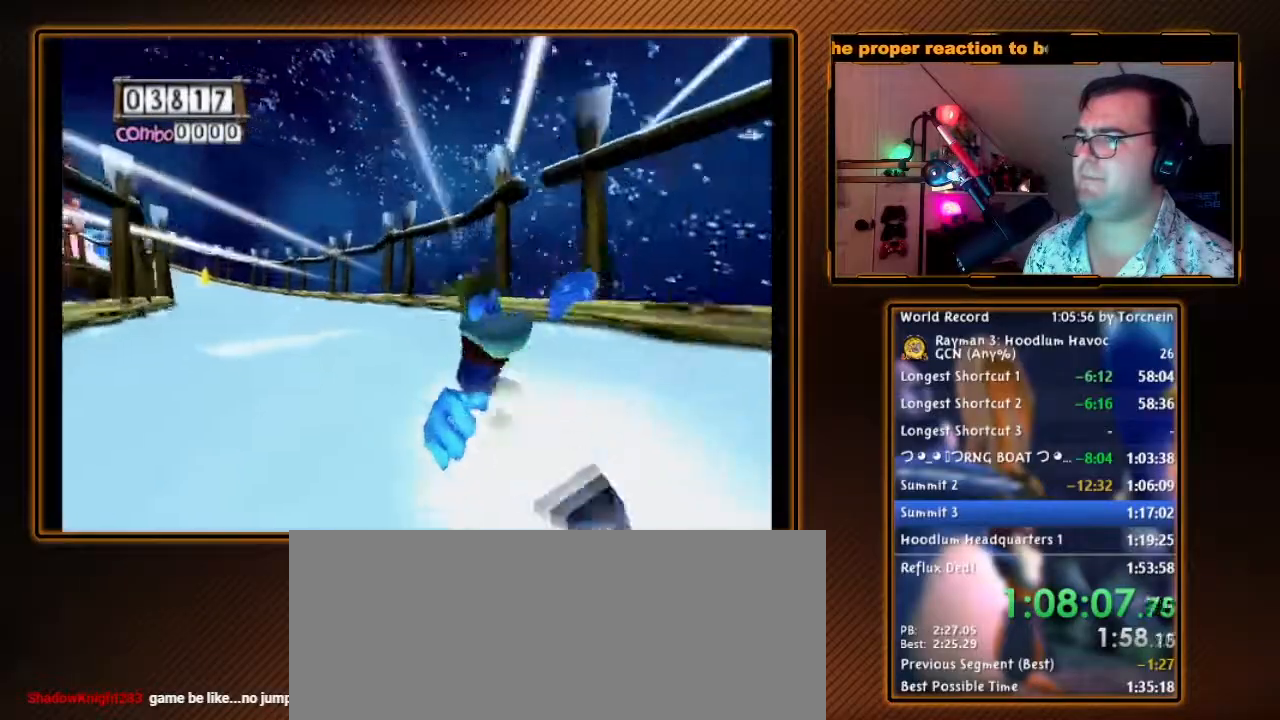
{"buttons": ["A"], "left_stick": "up-left", "right_stick": "center", "events": []}
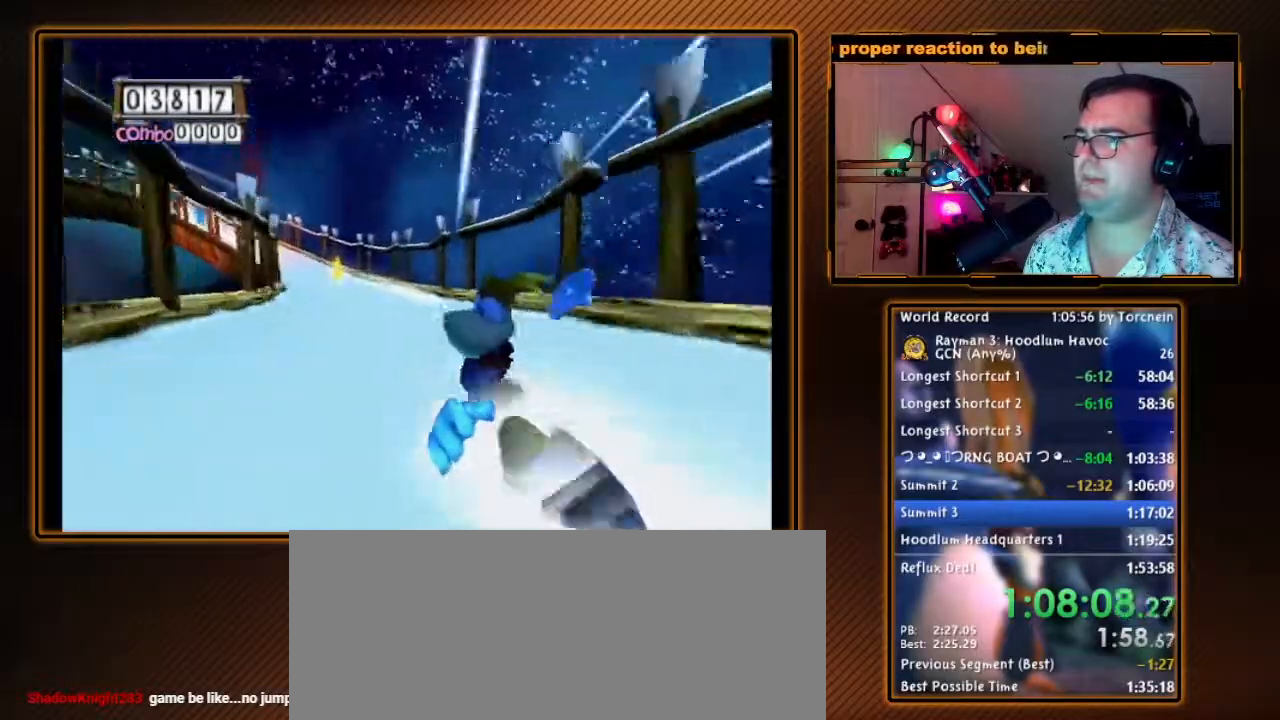
{"buttons": ["A"], "left_stick": "up", "right_stick": "center", "events": [[167, "left_stick", "up"]]}
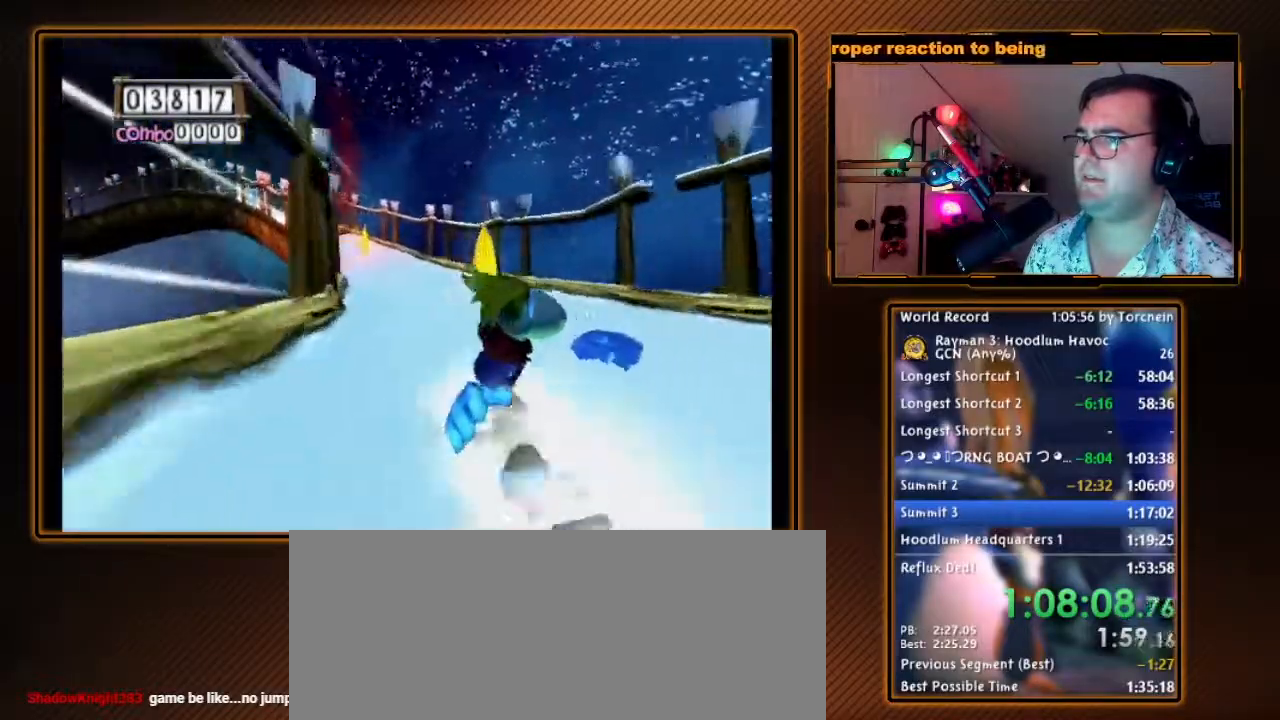
{"buttons": ["A"], "left_stick": "up-left", "right_stick": "center", "events": [[67, "left_stick", "up-left"]]}
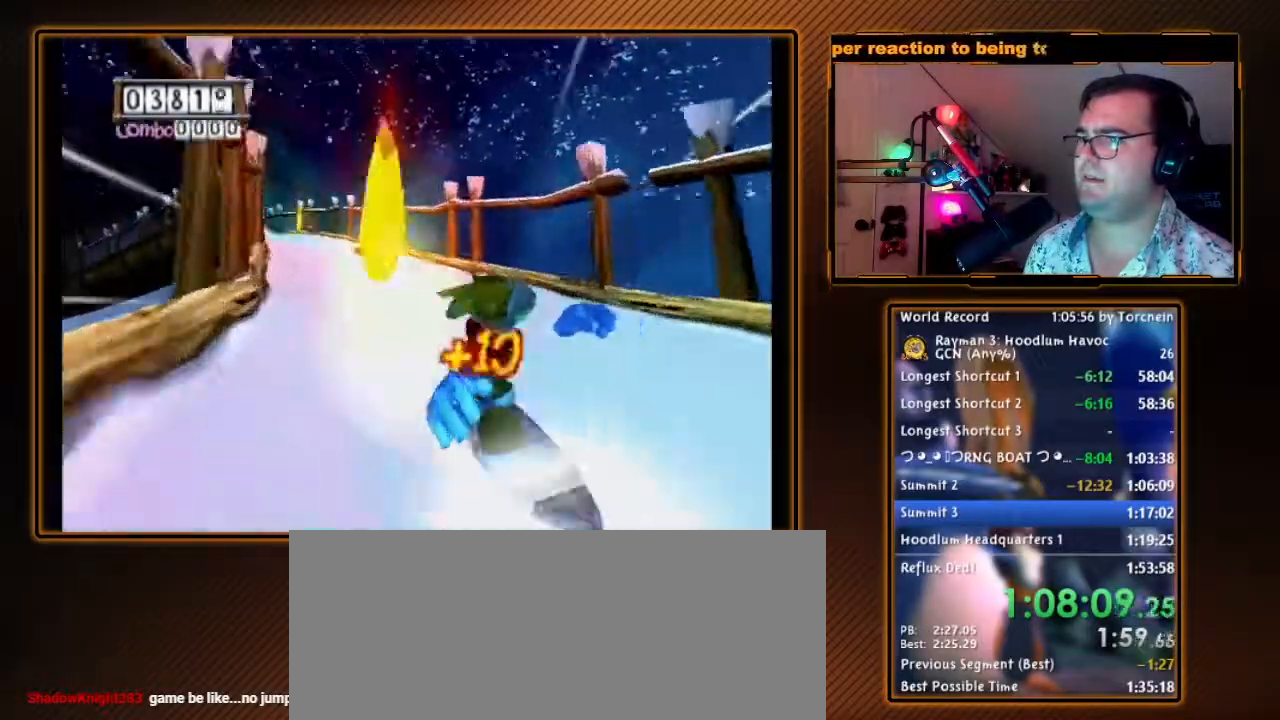
{"buttons": ["A"], "left_stick": "up", "right_stick": "center", "events": [[383, "left_stick", "up"]]}
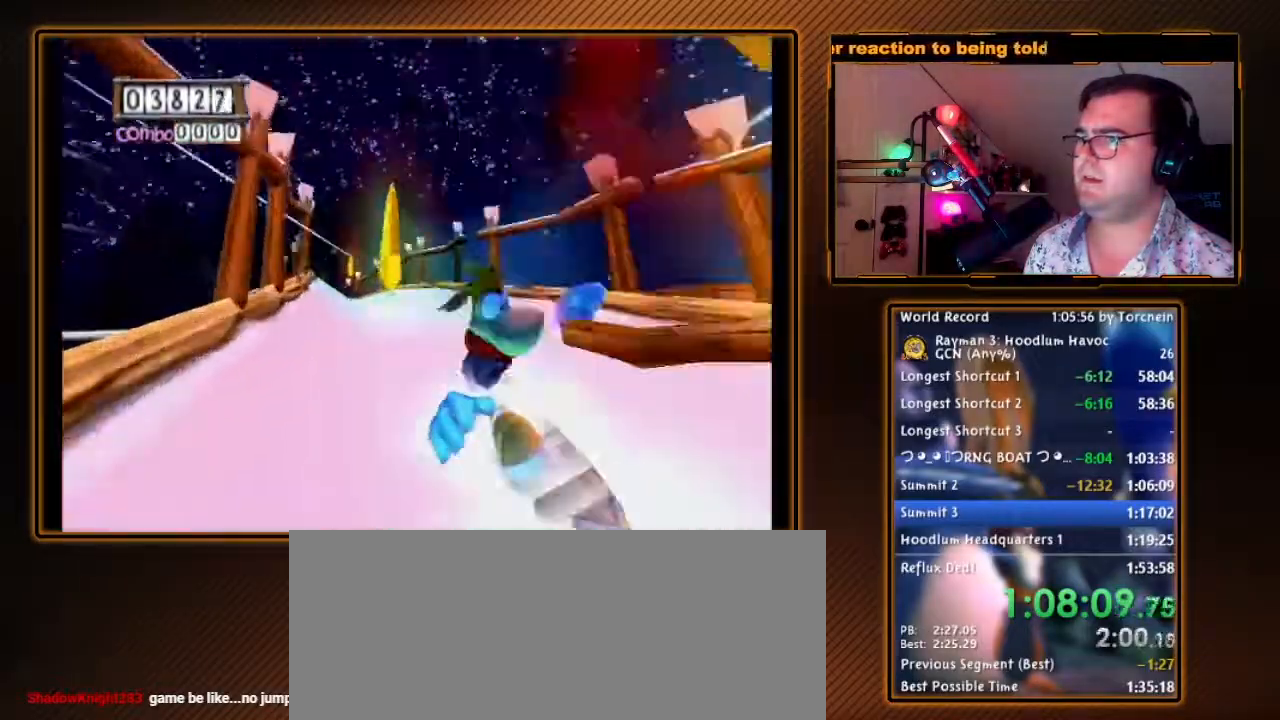
{"buttons": ["A"], "left_stick": "up-left", "right_stick": "center", "events": [[467, "left_stick", "up-left"]]}
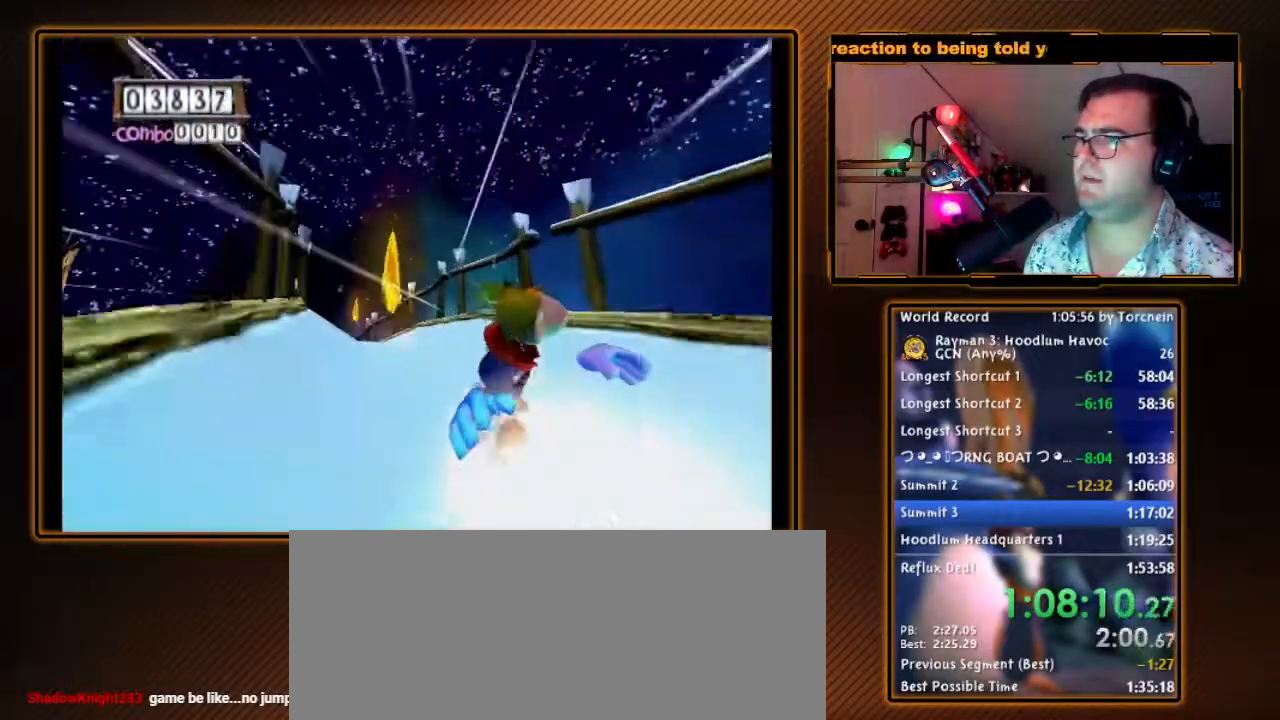
{"buttons": ["A"], "left_stick": "up", "right_stick": "center", "events": [[317, "left_stick", "up"]]}
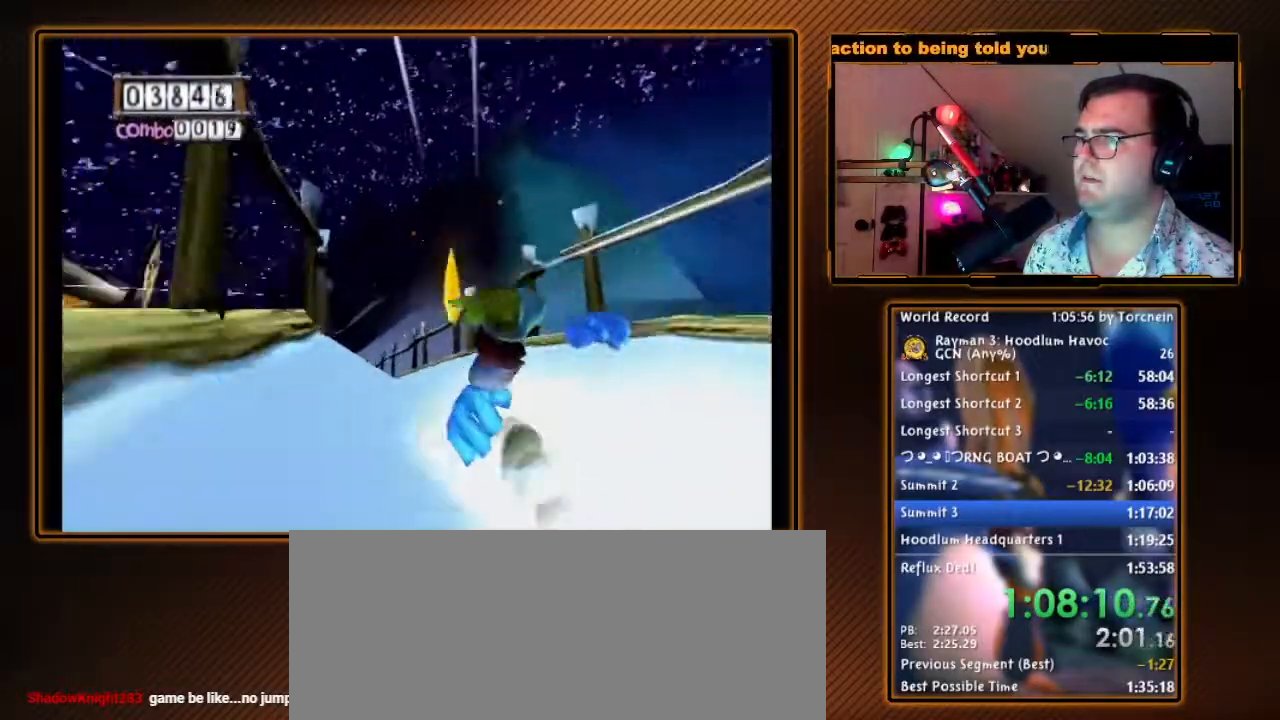
{"buttons": ["A"], "left_stick": "up", "right_stick": "center", "events": []}
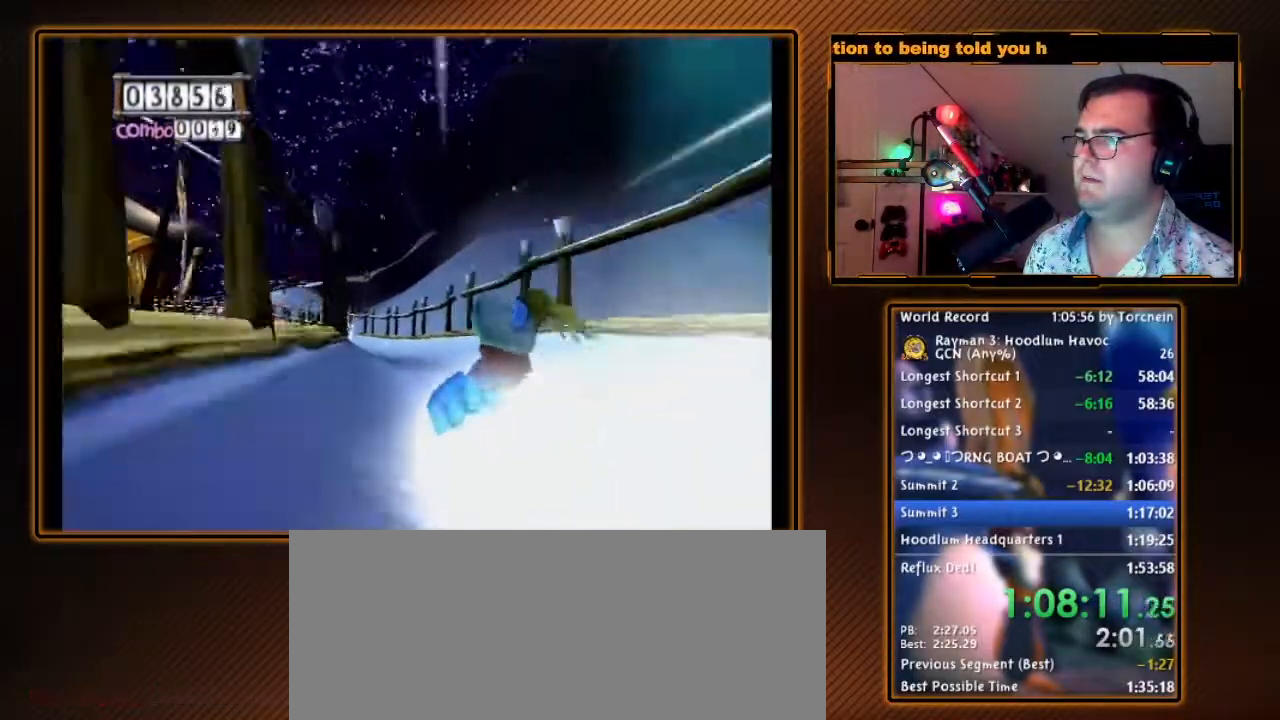
{"buttons": ["A"], "left_stick": "up-left", "right_stick": "center", "events": [[317, "left_stick", "up-left"]]}
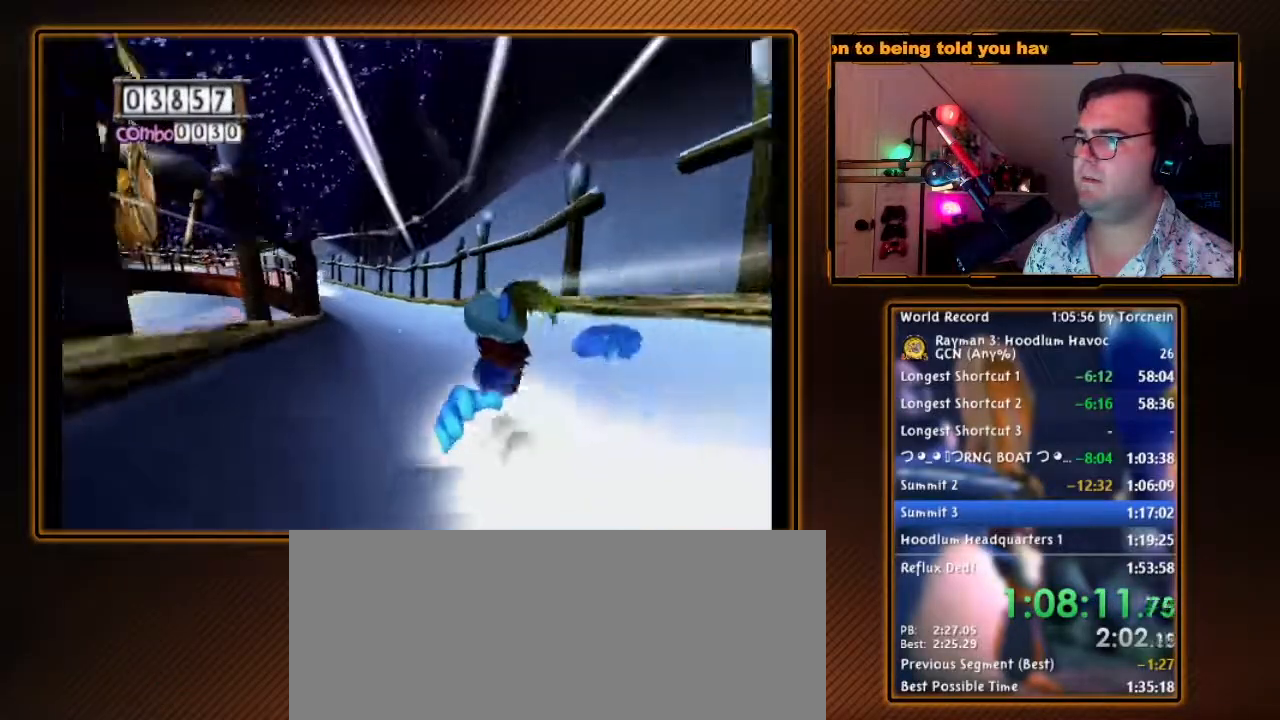
{"buttons": ["A"], "left_stick": "up-left", "right_stick": "center", "events": []}
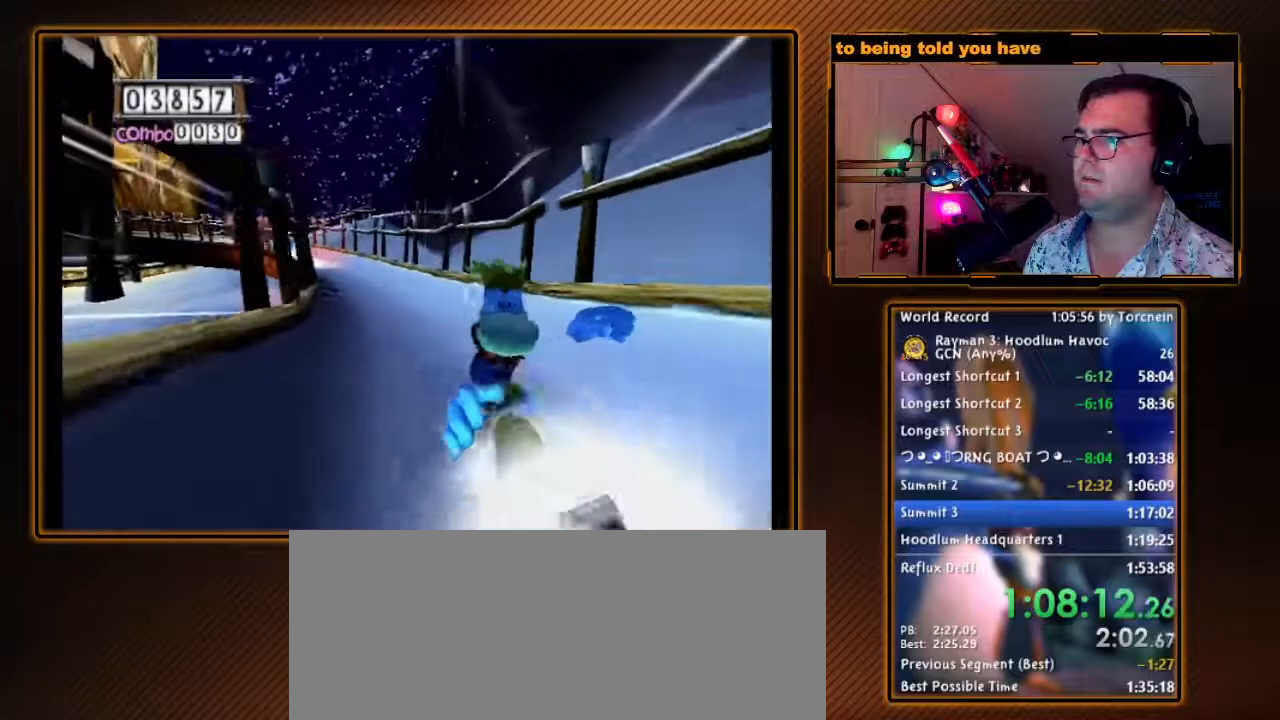
{"buttons": ["A"], "left_stick": "up", "right_stick": "center", "events": [[33, "left_stick", "up"]]}
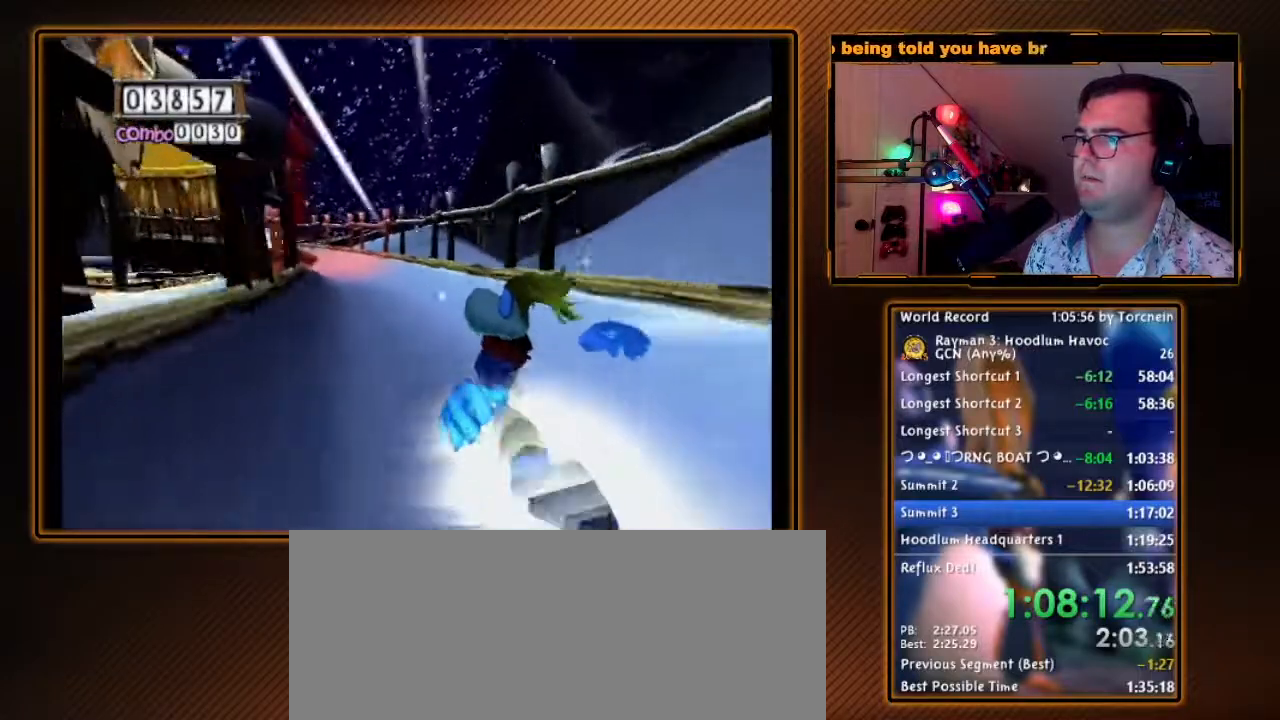
{"buttons": ["A"], "left_stick": "up-left", "right_stick": "center", "events": [[250, "left_stick", "up-left"]]}